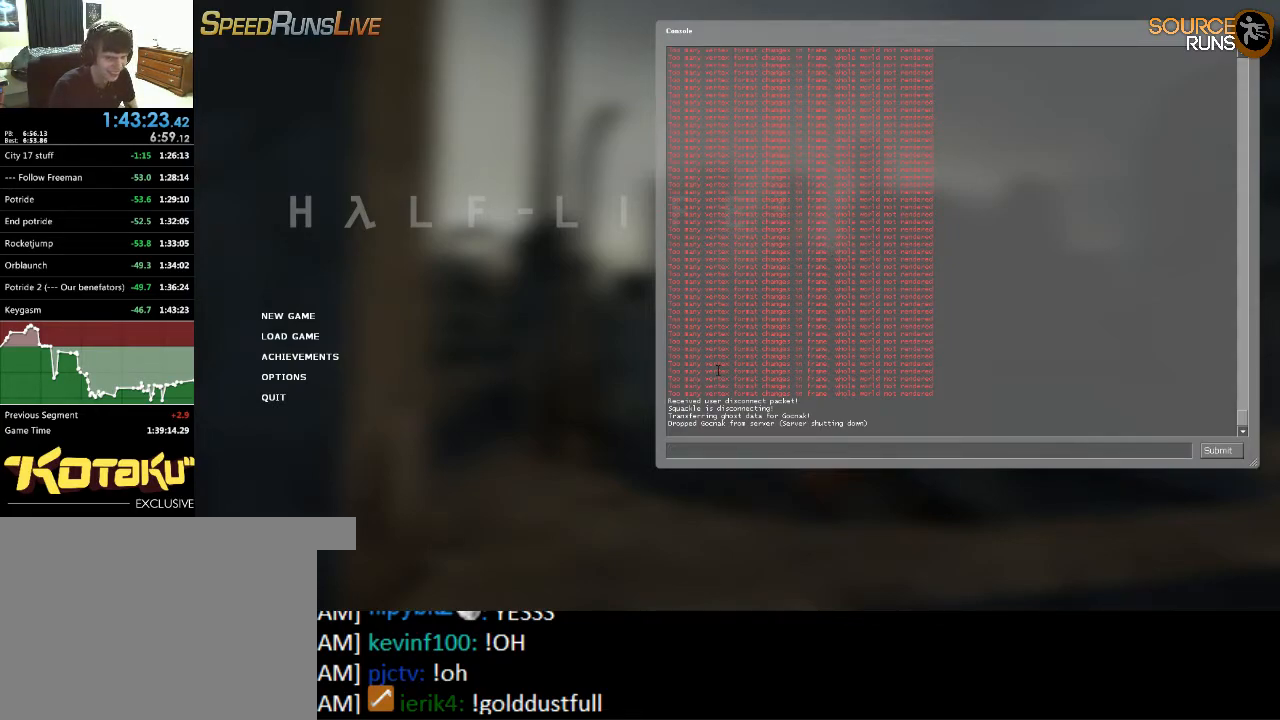
Gameplay with keyboard and mouse; each line is a JSON object with the keys and mouse buttons held at the frame after it. "events" lists presses ("down") and releases ("up") of "1", "2", "3", "4", "5", "a", "alt", "c", "ctrl", "d", "e", "f", "q", "r", "s", "shift", "space", "tab", "v", "w", "x", "z", "mouse_left", "mouse_middle", "mouse_right", "mouse_wheel_up" and "mouse_wheel_down" between this image and that frame as [ms after this image, input, new state], when the widget could be followed in between. "mouse_left", "mouse_middle", "mouse_right", "mouse_wheel_up", "mouse_wheel_down" = the "left", "middle", "right", "wheel_up", "wheel_down" buttons of the "mouse" list. No other keys are recorded. Mouse movement is not recorded.
{"keys": [], "mouse": [], "events": []}
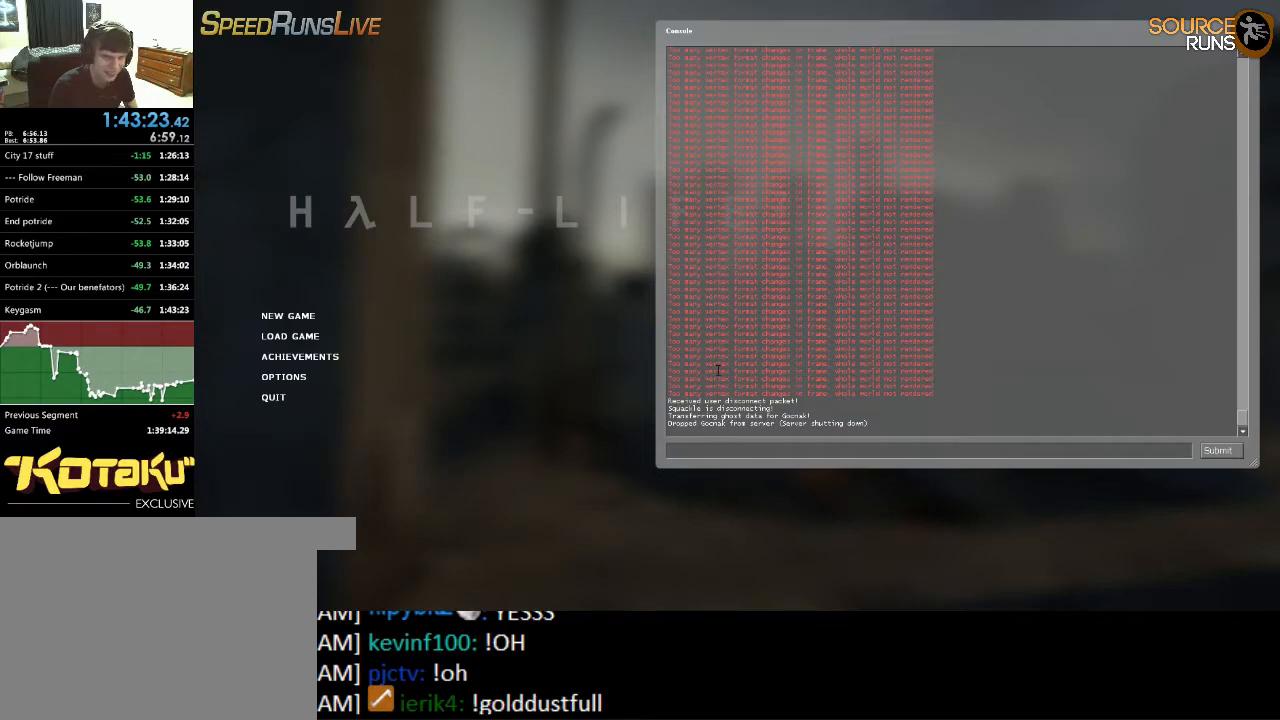
{"keys": [], "mouse": [], "events": []}
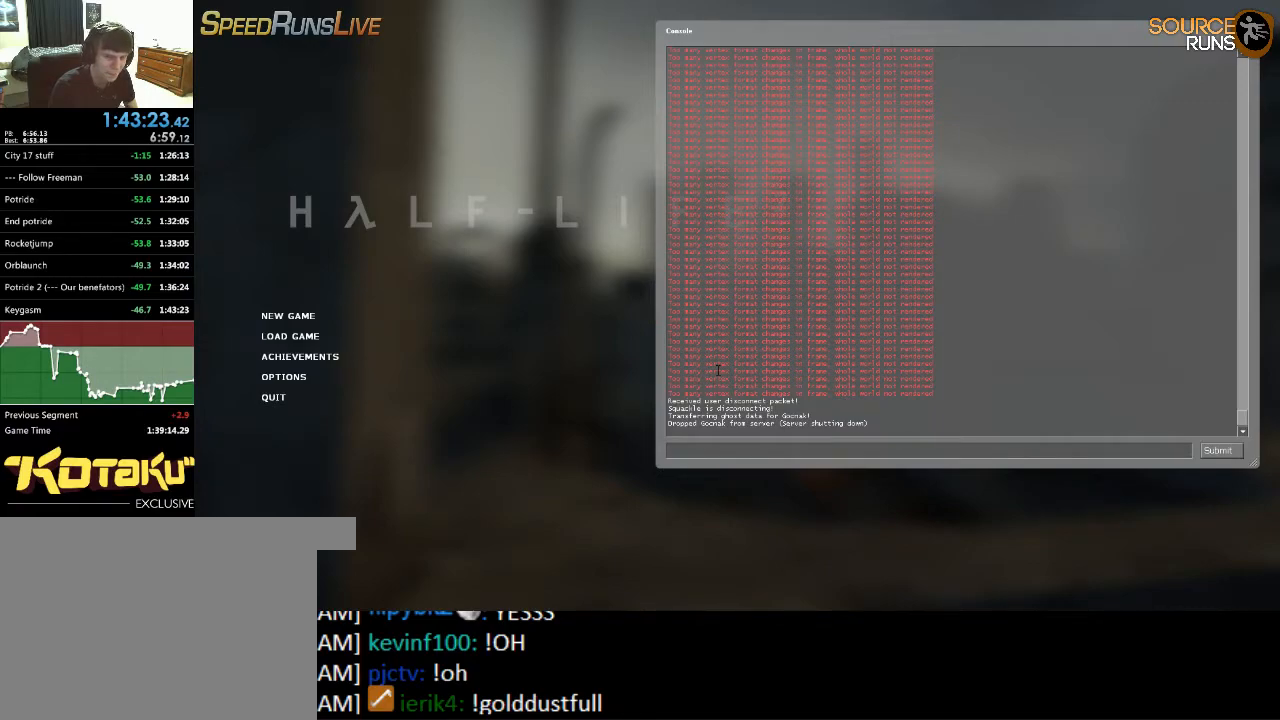
{"keys": [], "mouse": [], "events": []}
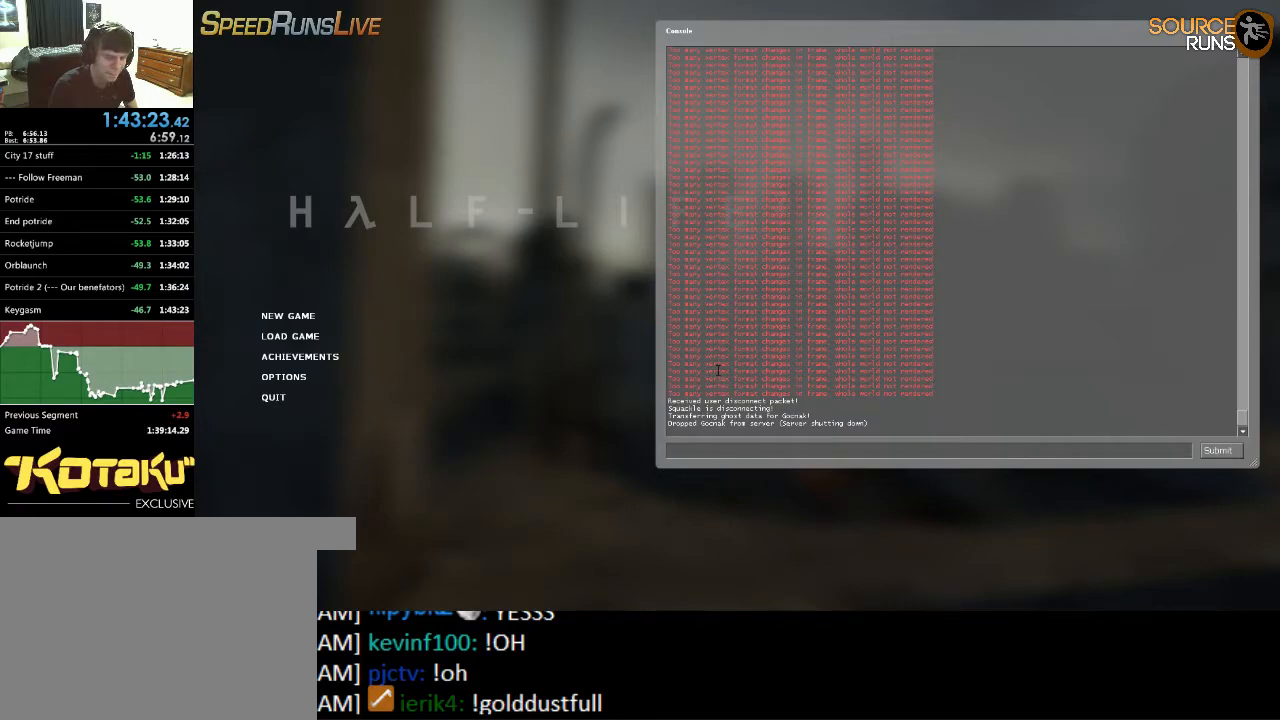
{"keys": [], "mouse": [], "events": []}
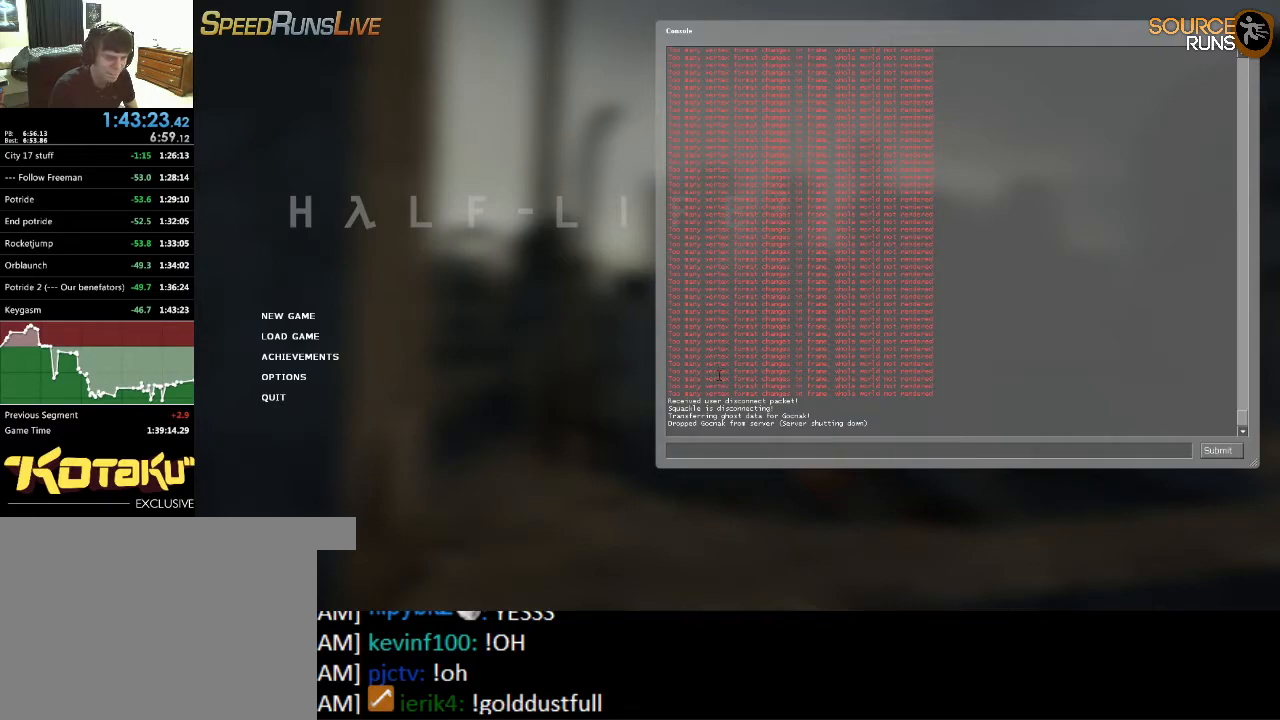
{"keys": [], "mouse": [], "events": [[200, "mouse_left", "down"], [350, "mouse_left", "up"]]}
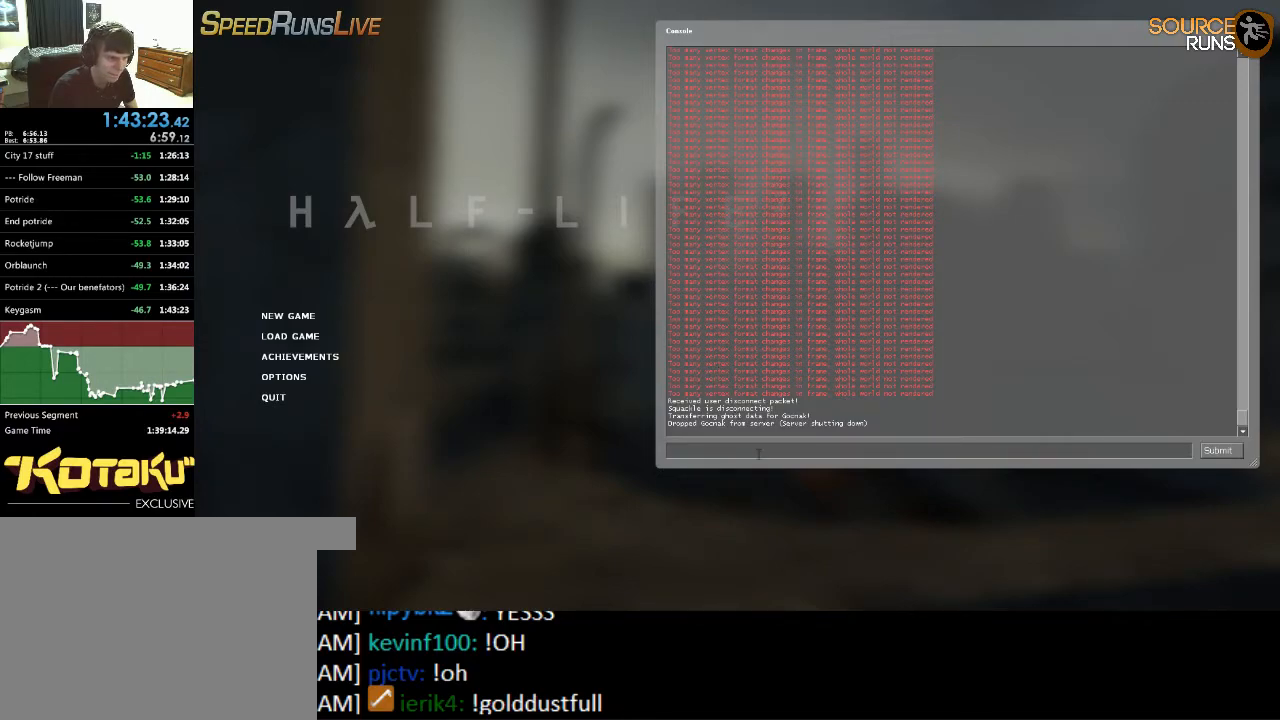
{"keys": [], "mouse": [], "events": [[150, "mouse_left", "down"], [250, "mouse_left", "up"]]}
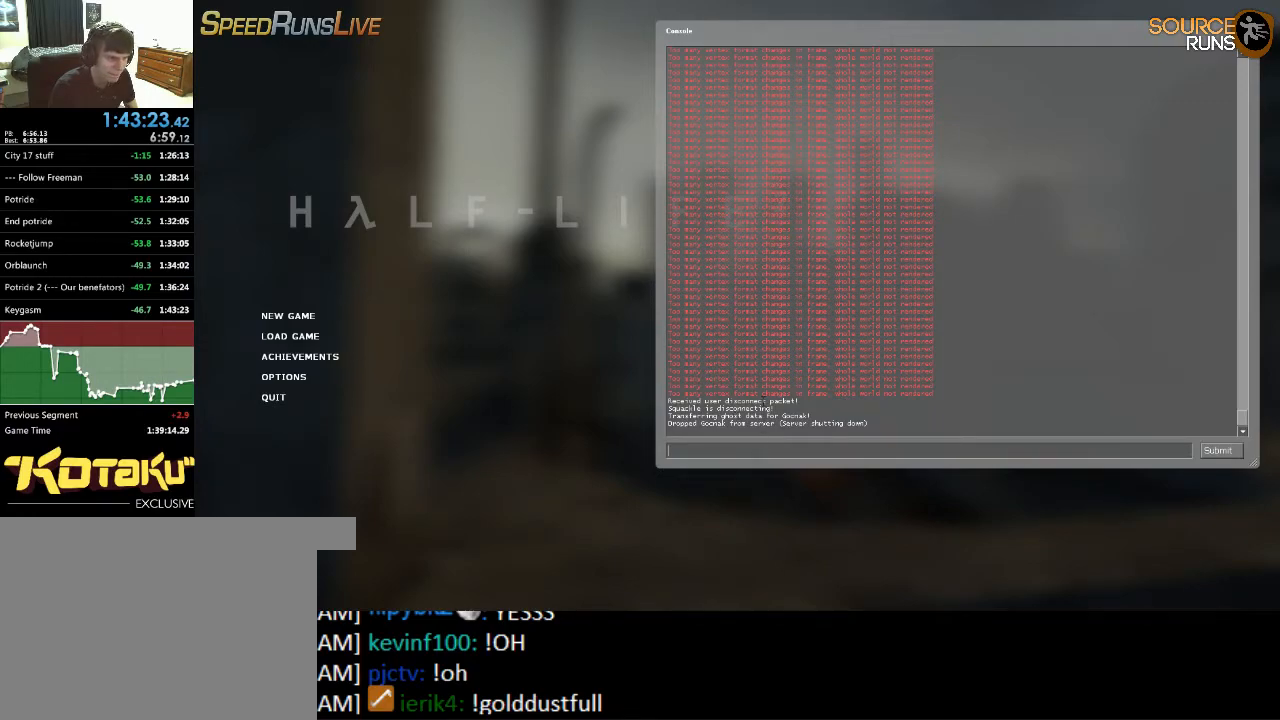
{"keys": [], "mouse": [], "events": [[17, "mouse_left", "down"], [134, "mouse_left", "up"], [334, "mouse_left", "down"], [467, "mouse_left", "up"]]}
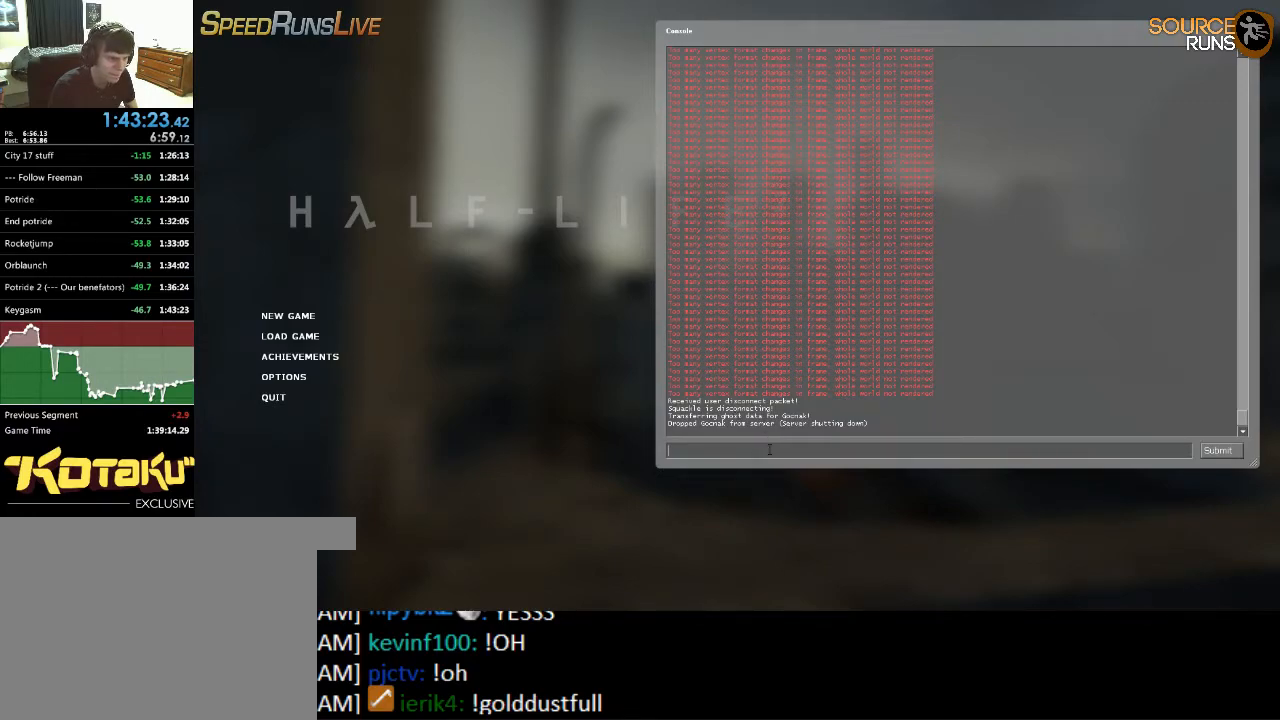
{"keys": [], "mouse": [], "events": [[317, "mouse_left", "down"], [417, "mouse_left", "up"]]}
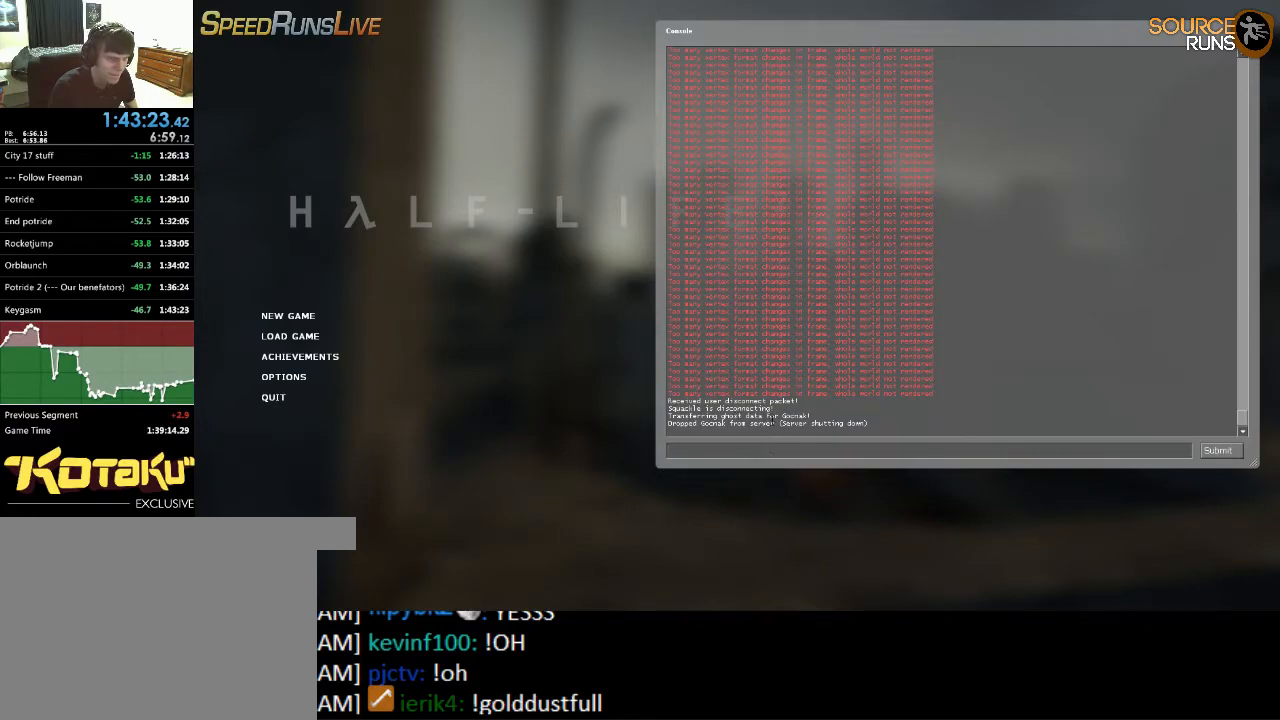
{"keys": [], "mouse": [], "events": [[184, "mouse_left", "down"], [284, "mouse_left", "up"]]}
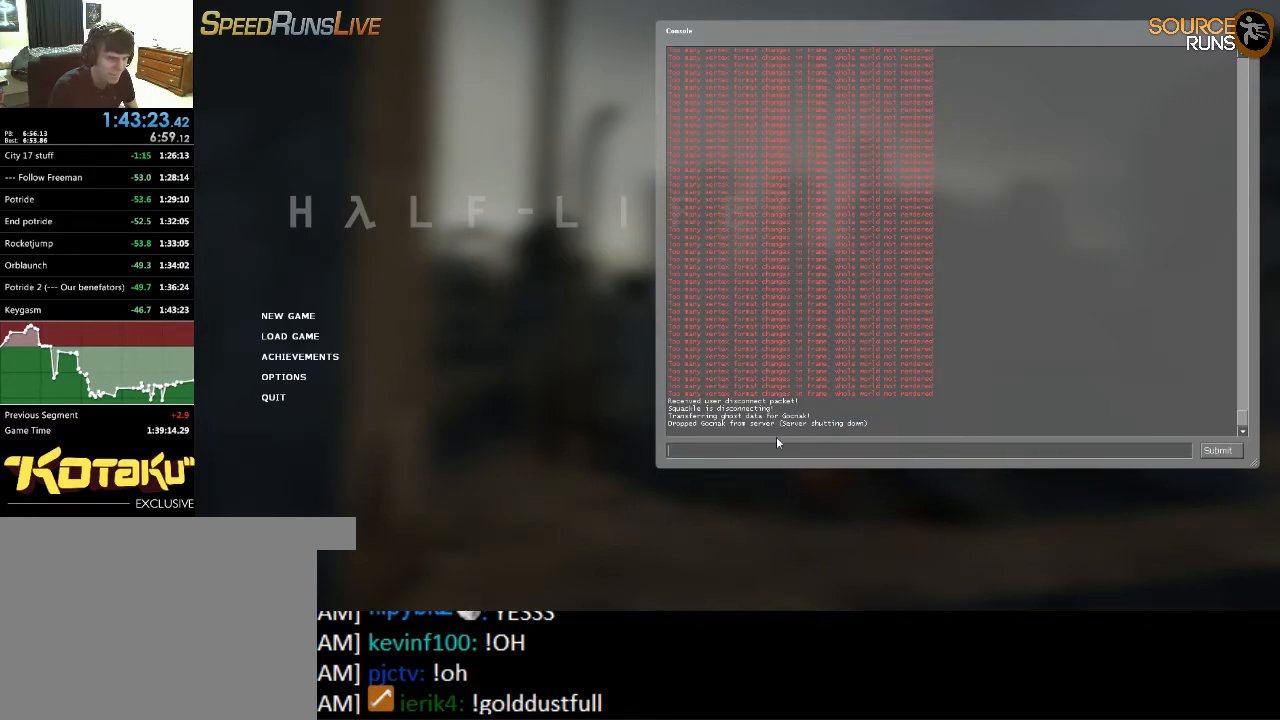
{"keys": [], "mouse": [], "events": [[184, "mouse_left", "down"], [300, "mouse_left", "up"]]}
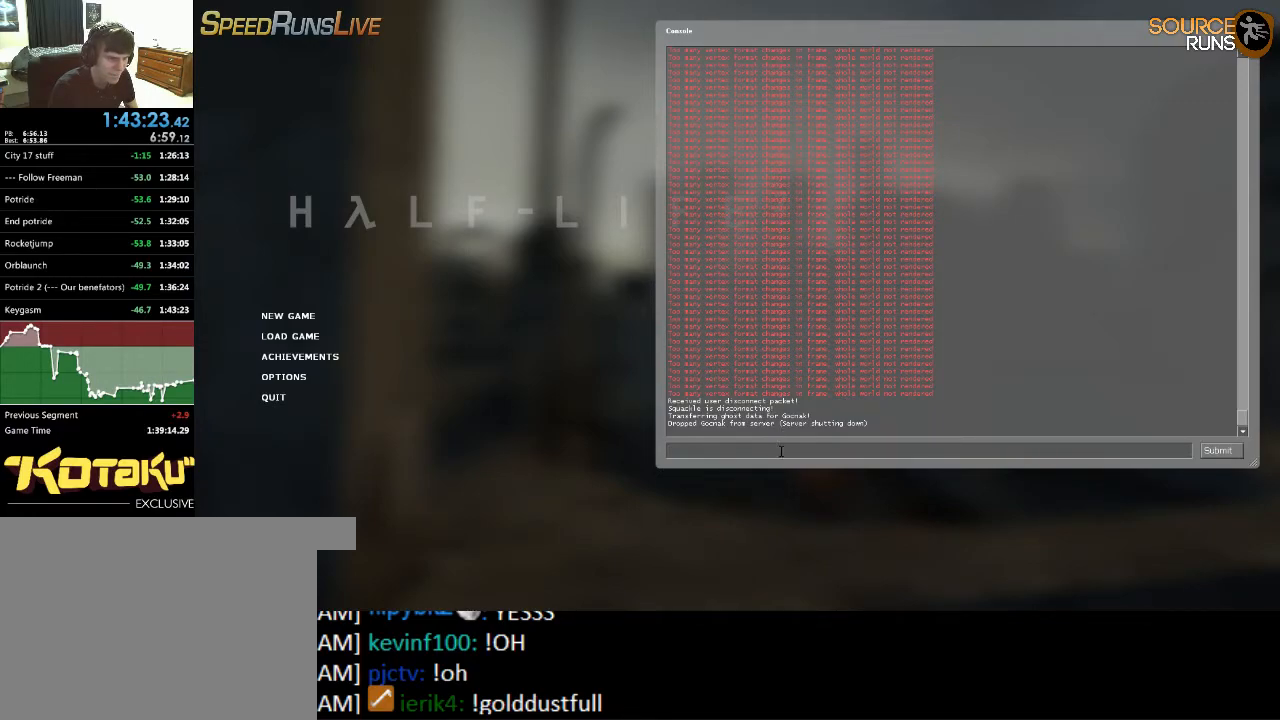
{"keys": [], "mouse": ["left"], "events": [[34, "mouse_left", "down"], [134, "mouse_left", "up"], [467, "mouse_left", "down"]]}
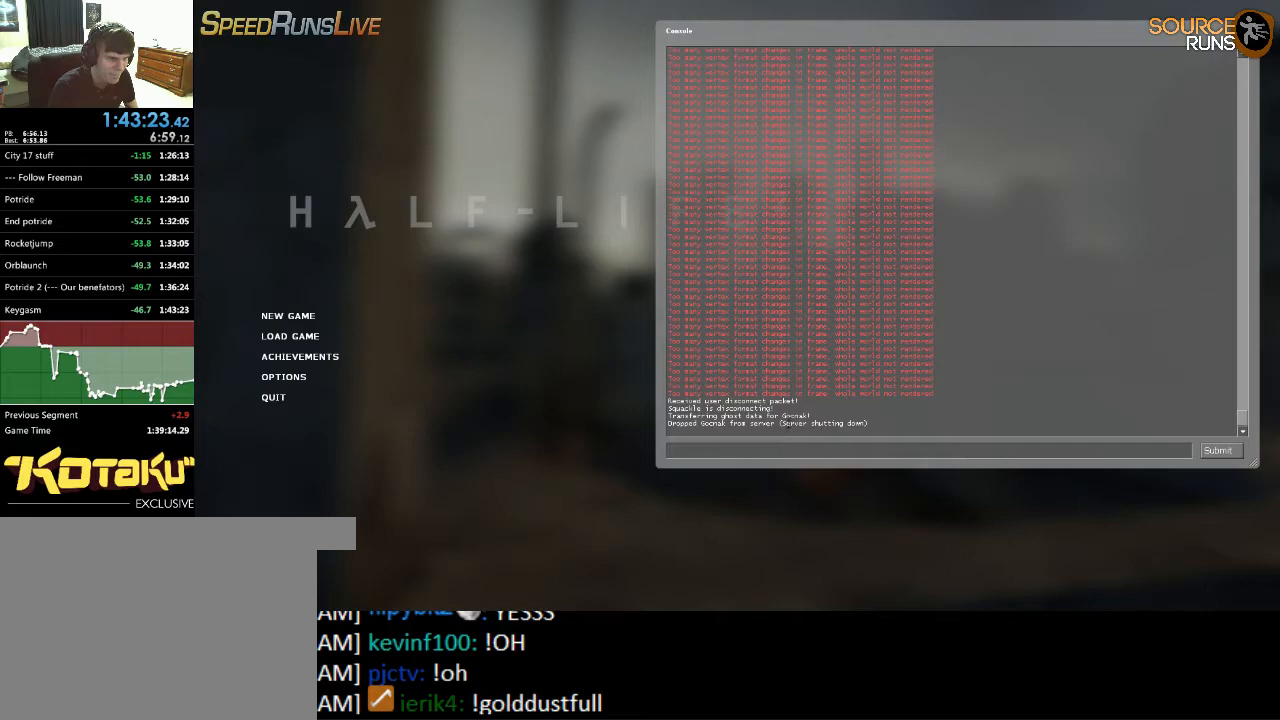
{"keys": [], "mouse": [], "events": [[67, "mouse_left", "up"], [300, "mouse_left", "down"], [400, "mouse_left", "up"]]}
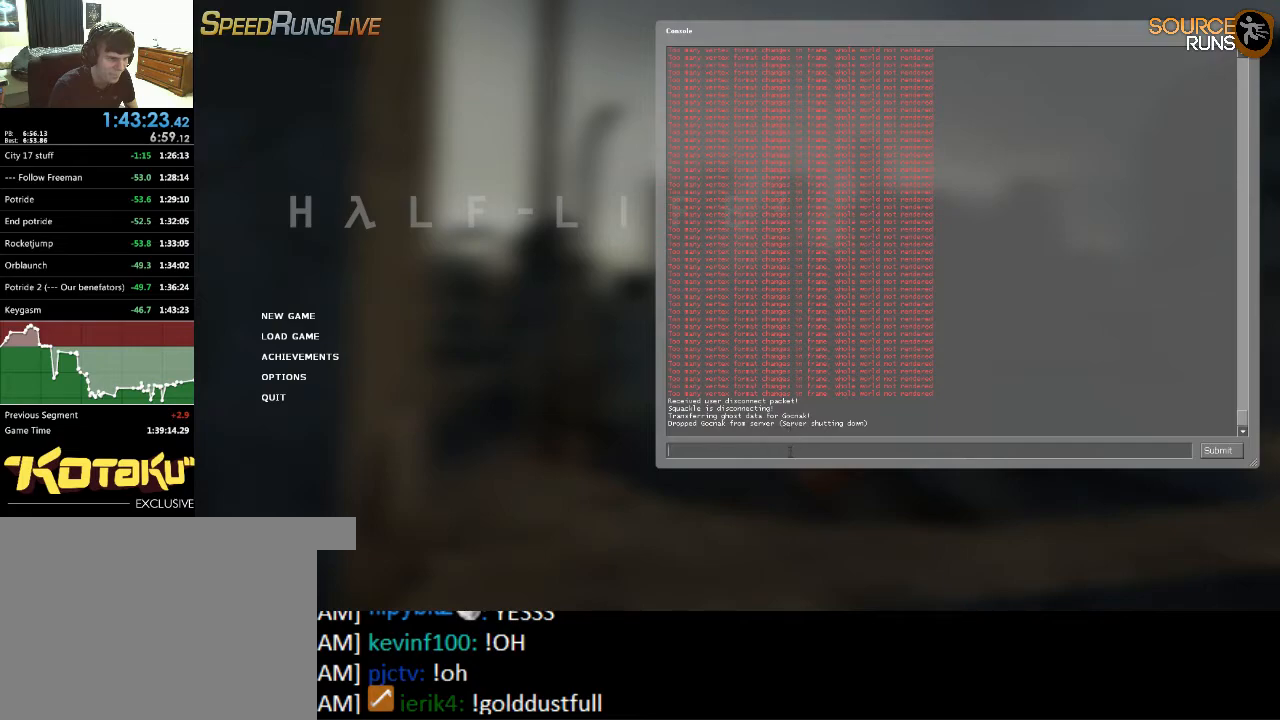
{"keys": [], "mouse": [], "events": []}
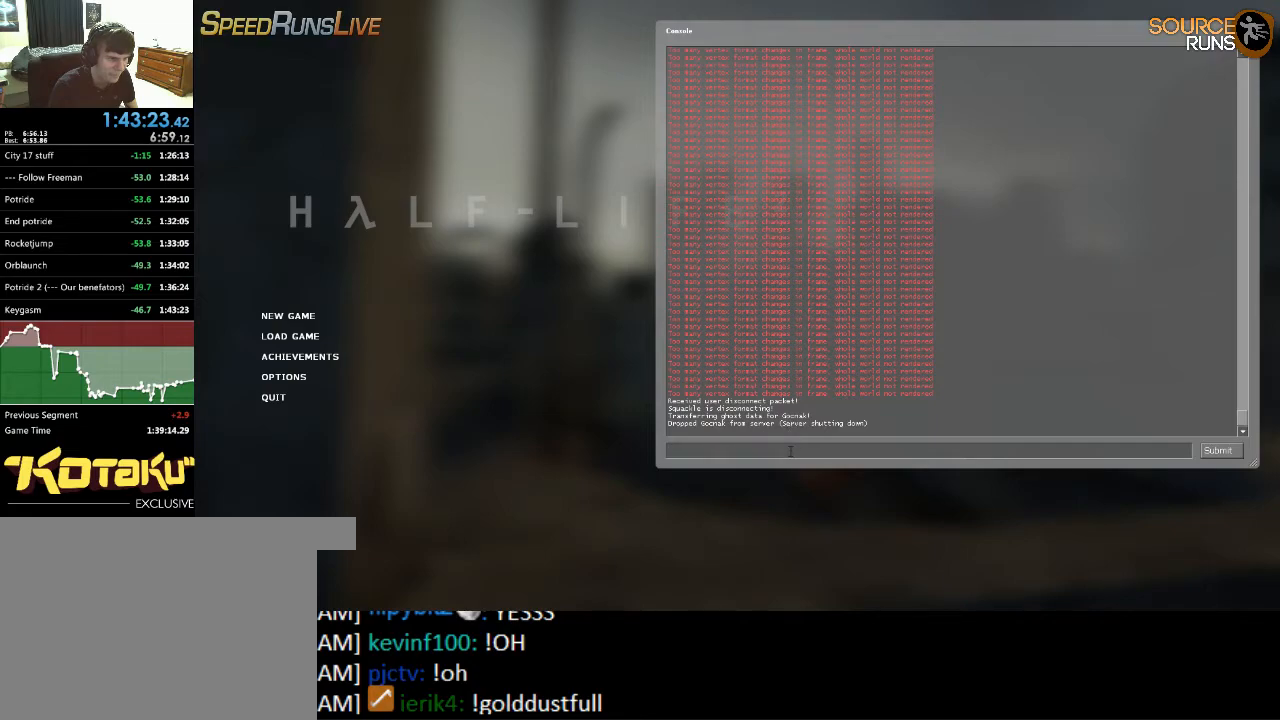
{"keys": [], "mouse": [], "events": []}
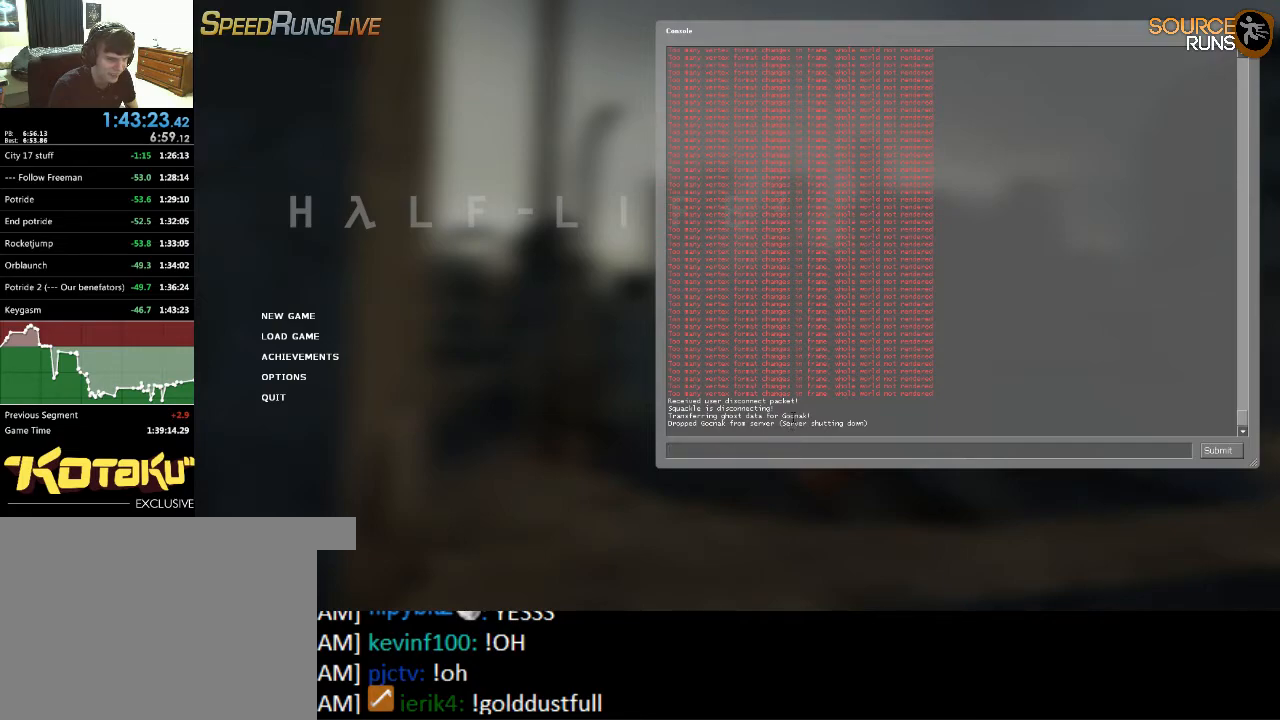
{"keys": [], "mouse": [], "events": []}
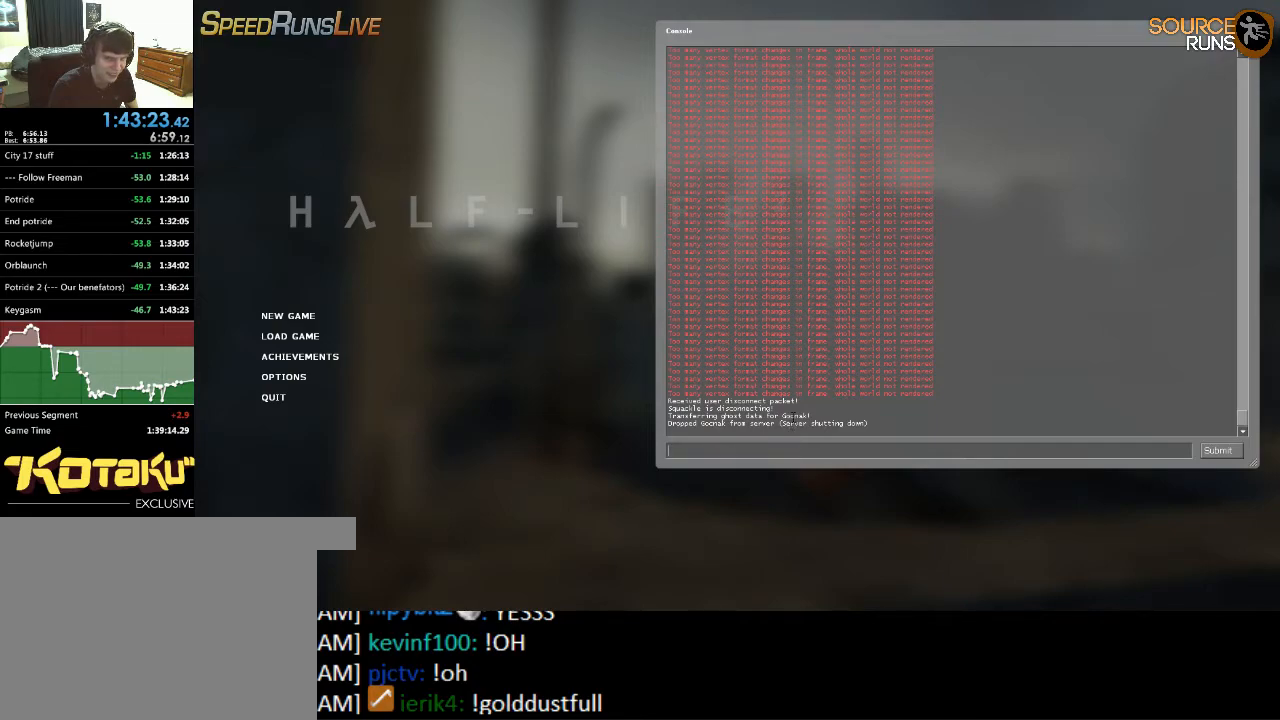
{"keys": [], "mouse": [], "events": []}
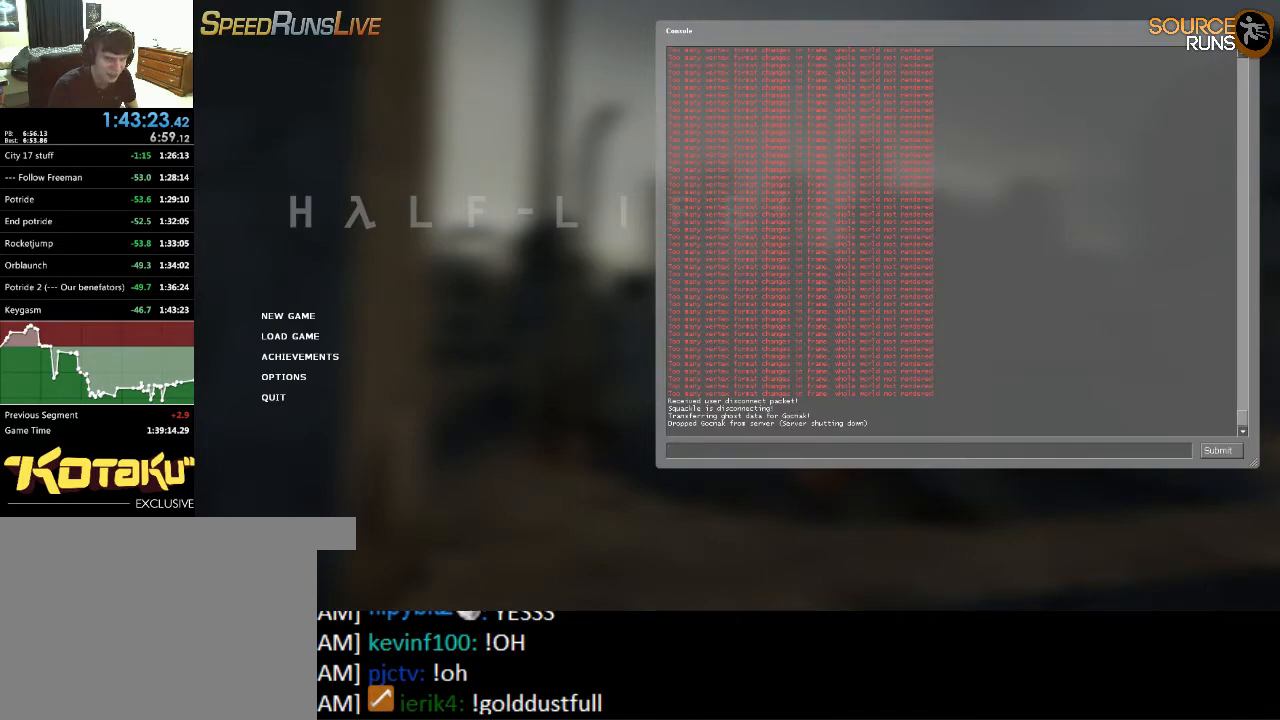
{"keys": [], "mouse": [], "events": []}
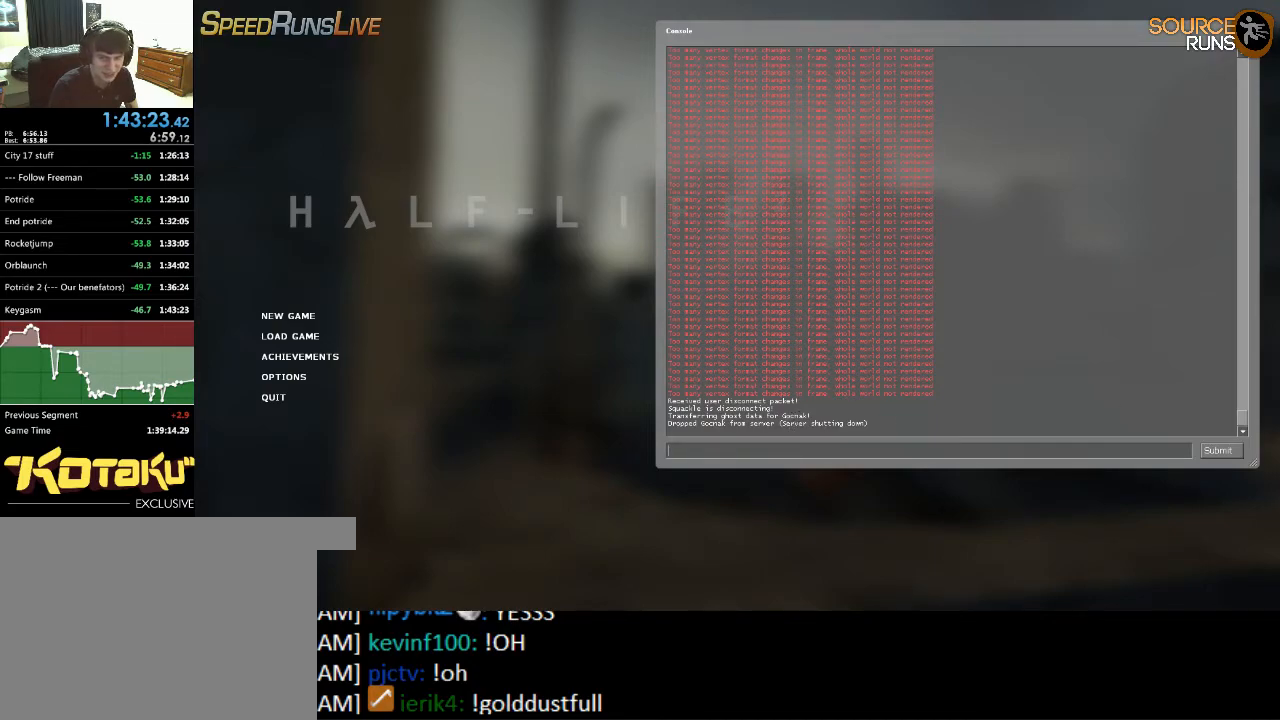
{"keys": [], "mouse": [], "events": [[84, "mouse_left", "down"], [184, "mouse_left", "up"]]}